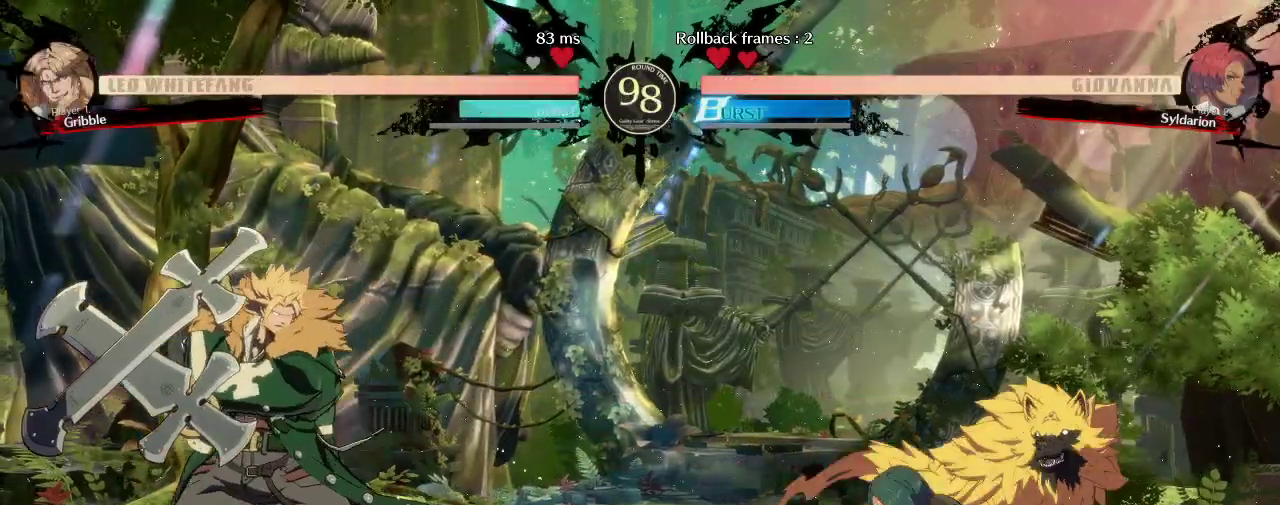
Gameplay with a controller (arcade stick); each line is a JSON object with the inputs held at the frame after it. "events" lists button and stick changes between this image and that frame as [ms after this image, input, new state], when the widget could be followed in between. Not read: L3 R3.
{"buttons": [], "left_stick": "right", "events": []}
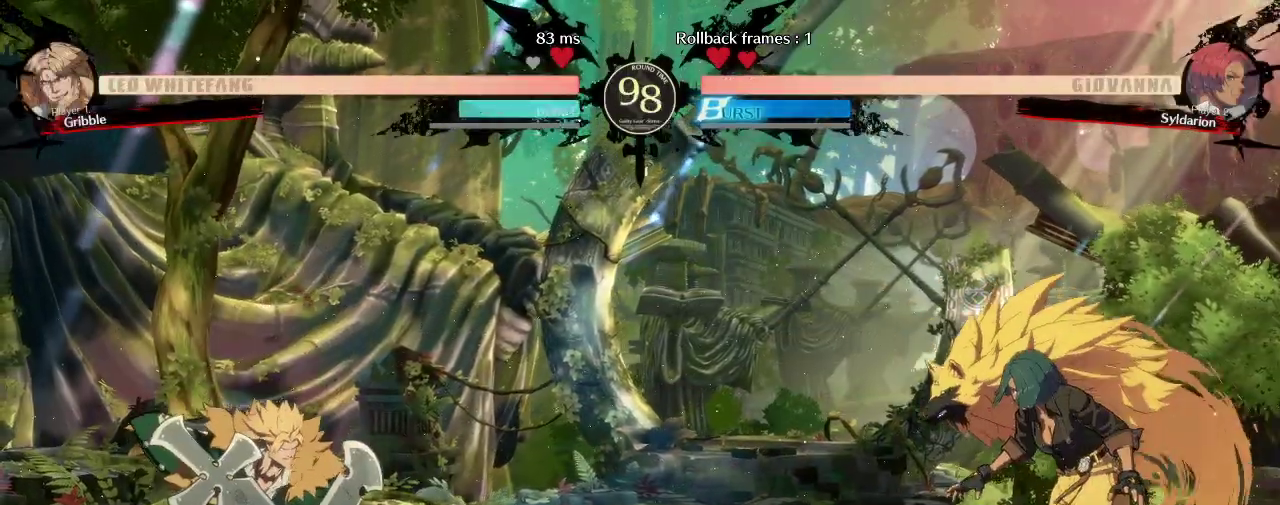
{"buttons": [], "left_stick": "left", "events": [[183, "left_stick", "center"], [233, "left_stick", "down"], [350, "left_stick", "left"]]}
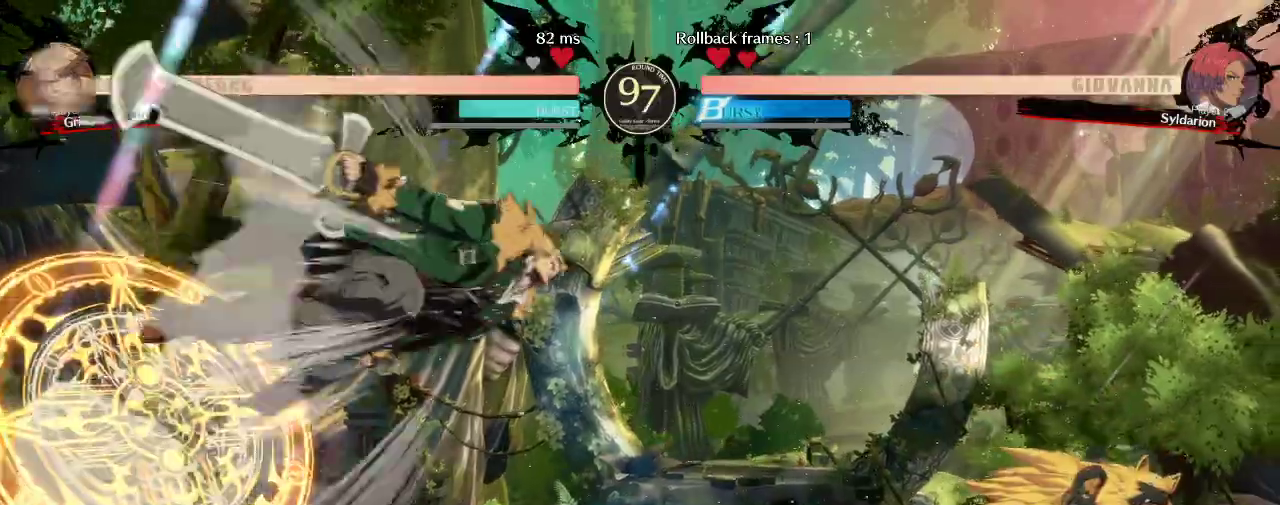
{"buttons": [], "left_stick": "left", "events": []}
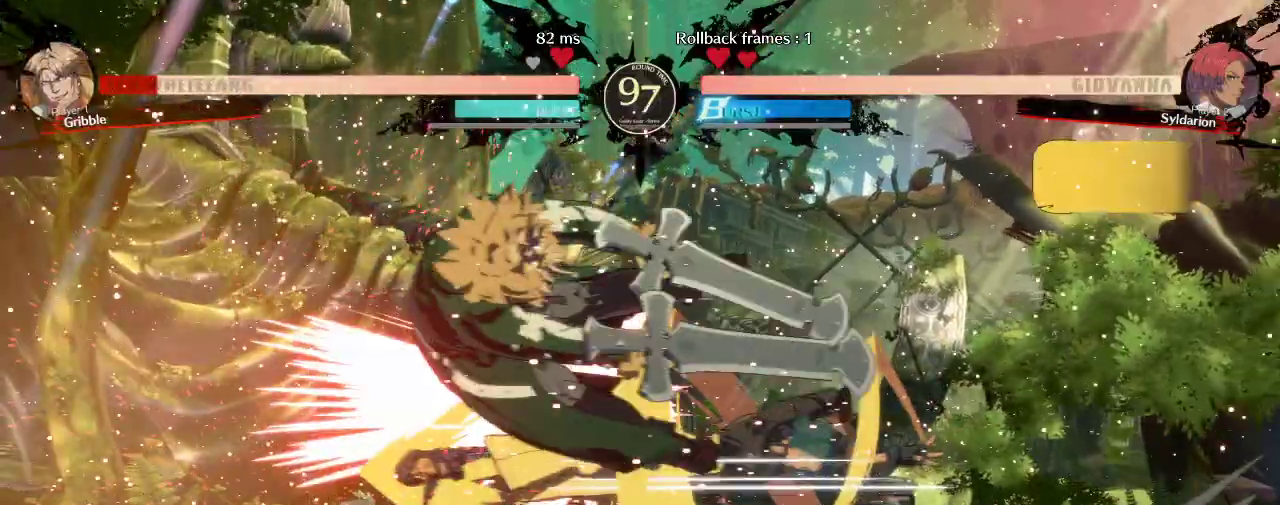
{"buttons": [], "left_stick": "left", "events": []}
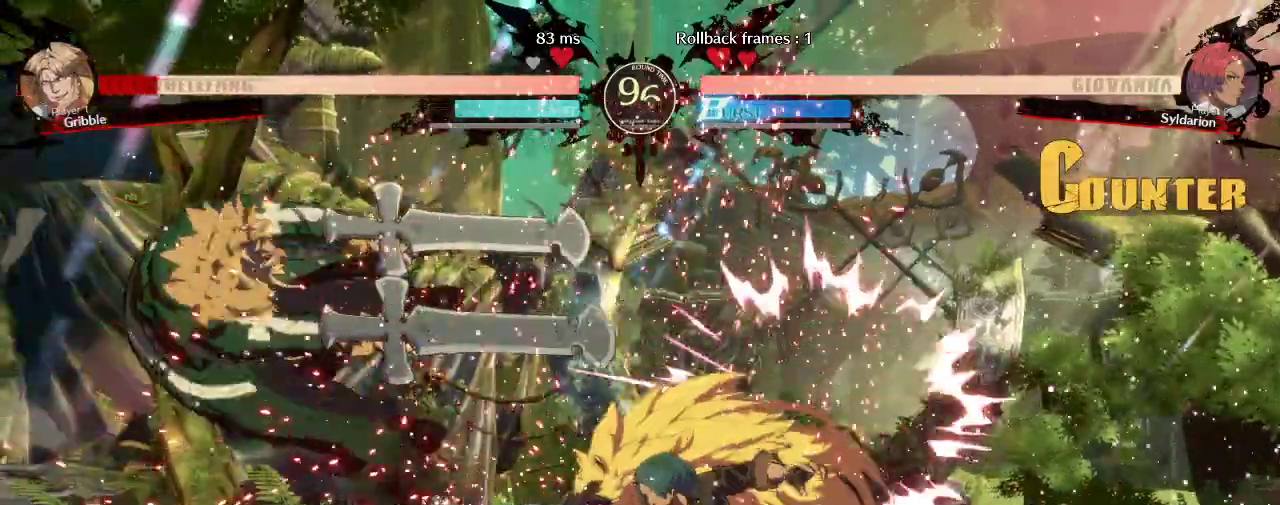
{"buttons": [], "left_stick": "left", "events": []}
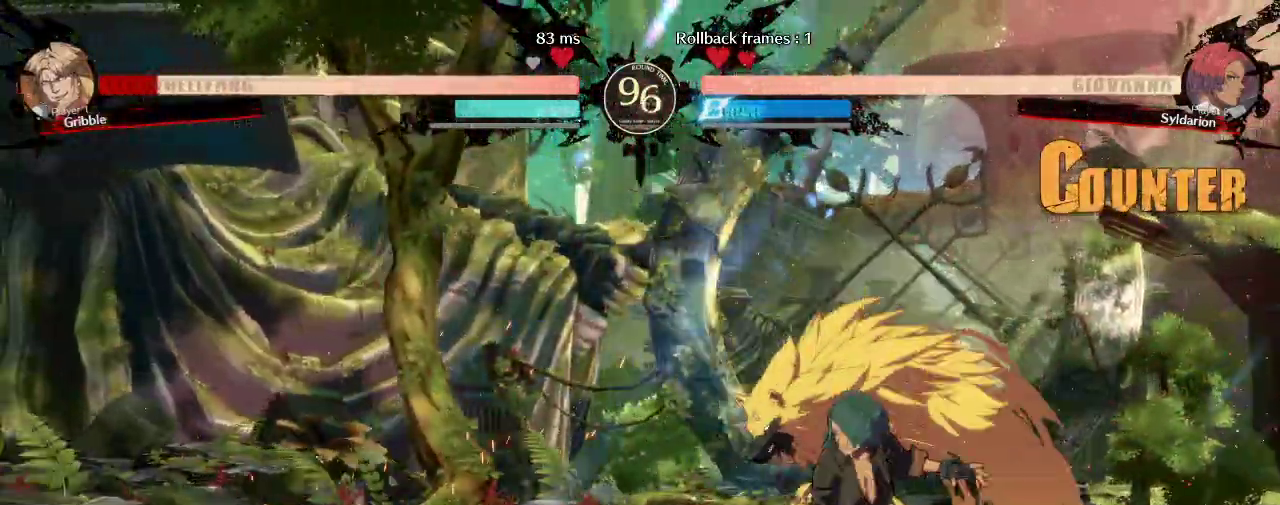
{"buttons": [], "left_stick": "left", "events": []}
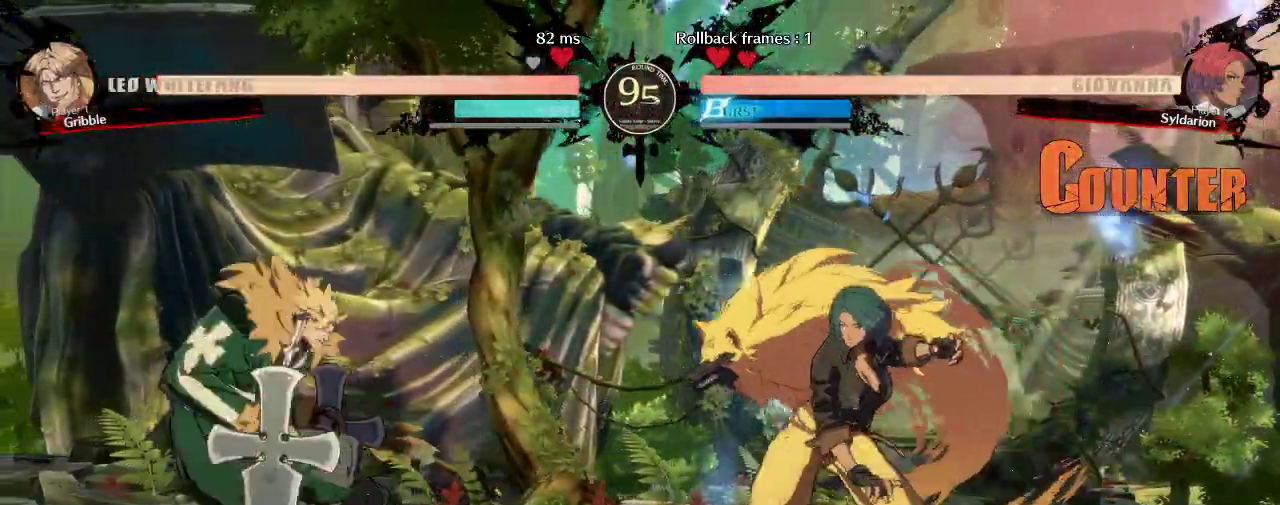
{"buttons": [], "left_stick": "left", "events": []}
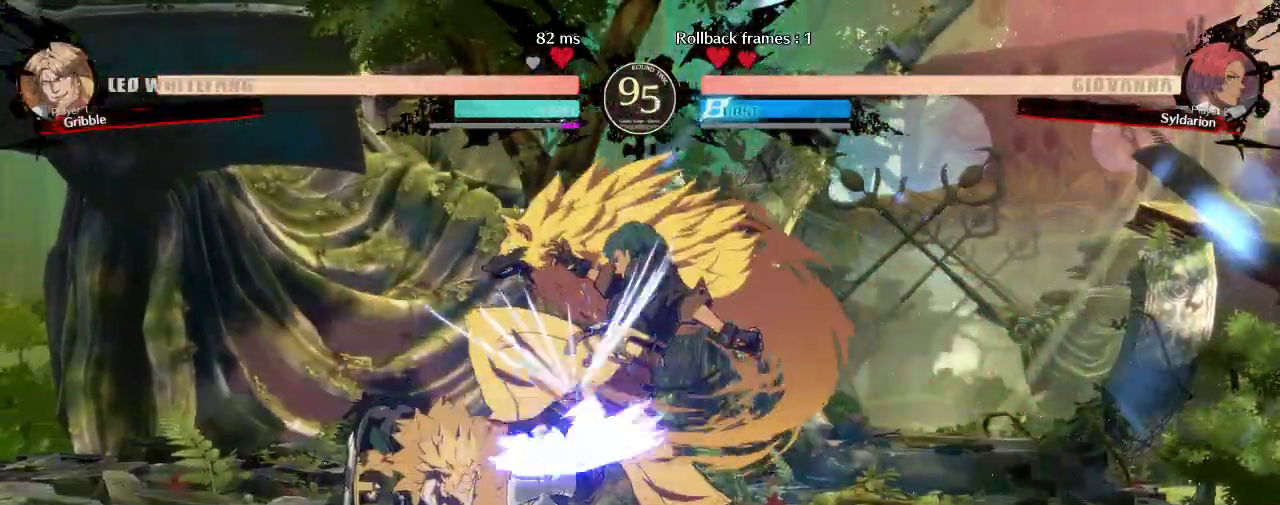
{"buttons": [], "left_stick": "down", "events": [[250, "left_stick", "down"]]}
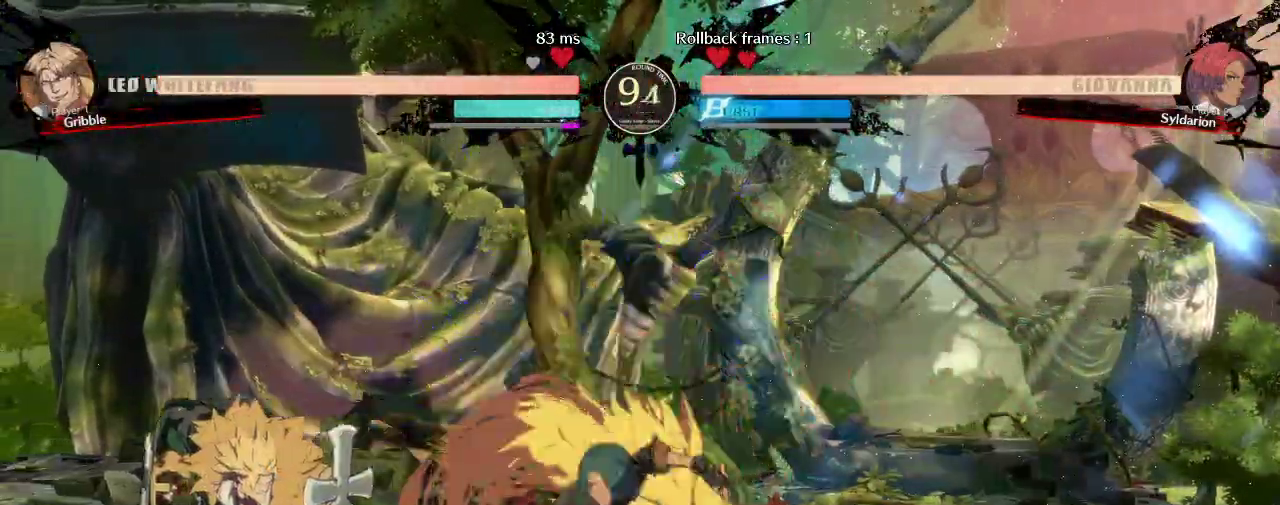
{"buttons": [], "left_stick": "down", "events": [[367, "left_stick", "center"], [433, "left_stick", "down"]]}
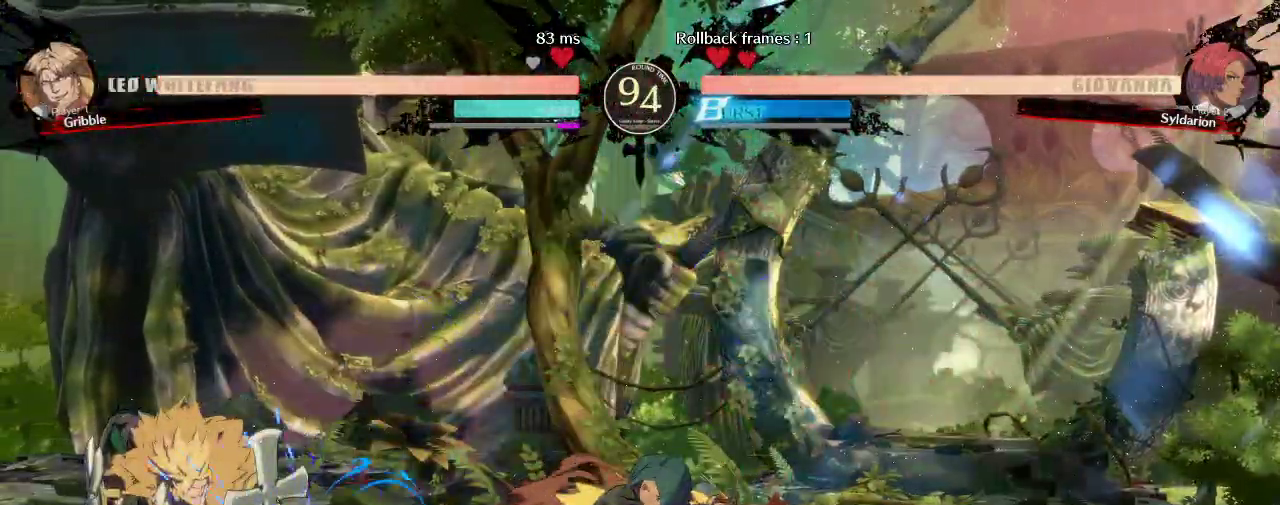
{"buttons": [], "left_stick": "center", "events": [[17, "left_stick", "right"], [100, "left_stick", "center"]]}
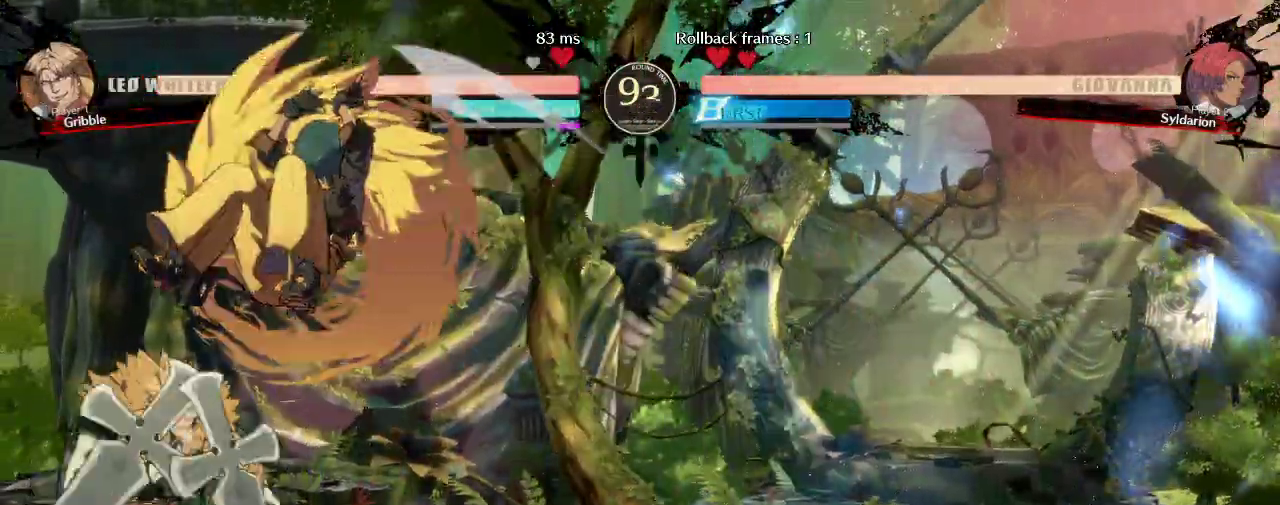
{"buttons": [], "left_stick": "right", "events": [[283, "left_stick", "right"]]}
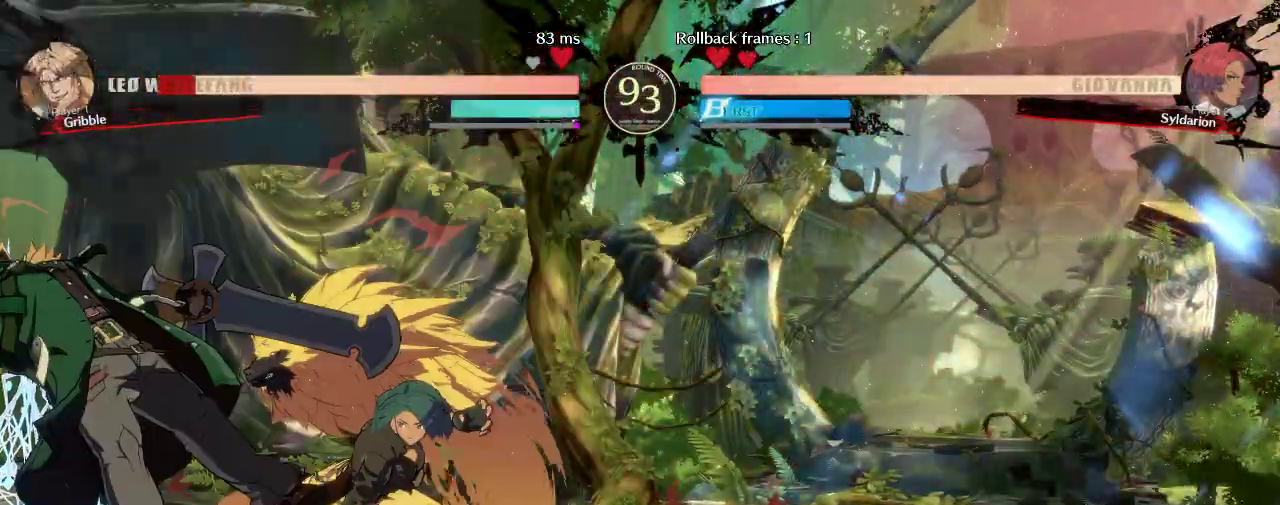
{"buttons": [], "left_stick": "left", "events": [[183, "left_stick", "left"]]}
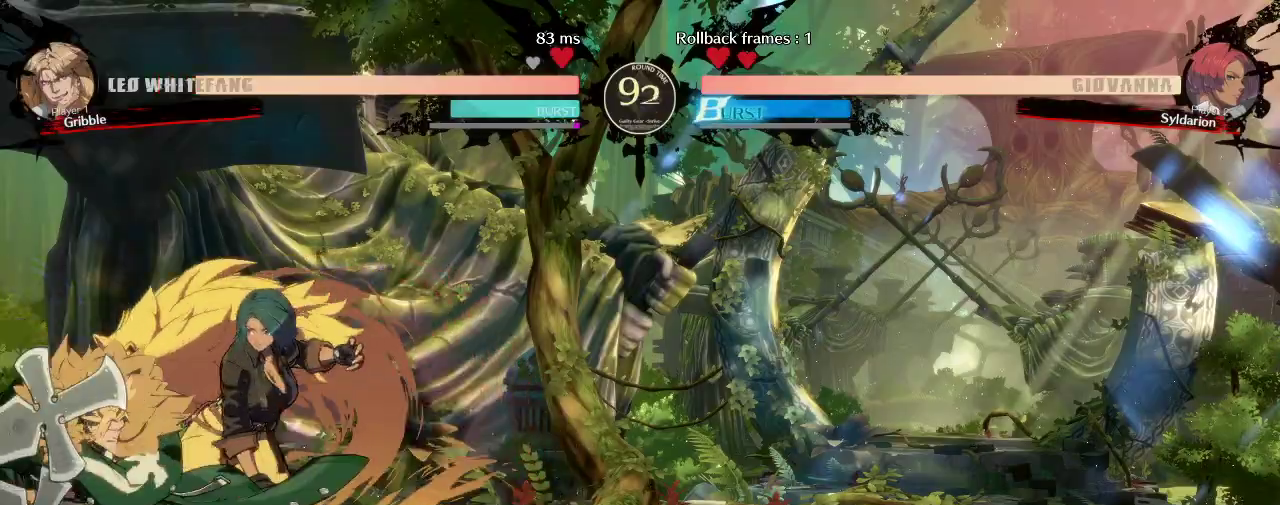
{"buttons": [], "left_stick": "left", "events": []}
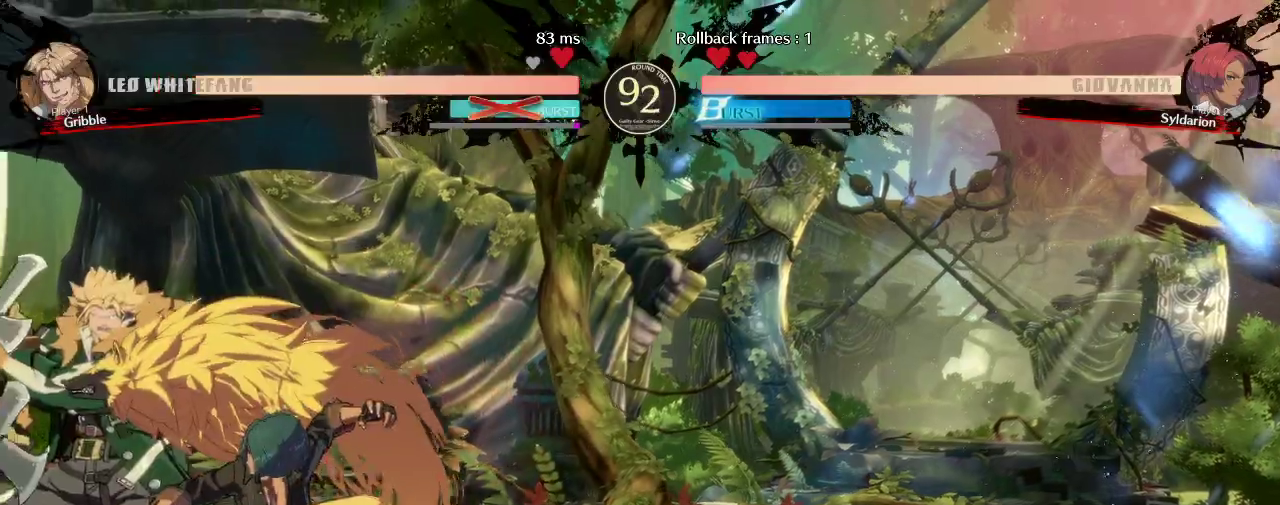
{"buttons": [], "left_stick": "right", "events": [[33, "left_stick", "center"], [167, "left_stick", "right"]]}
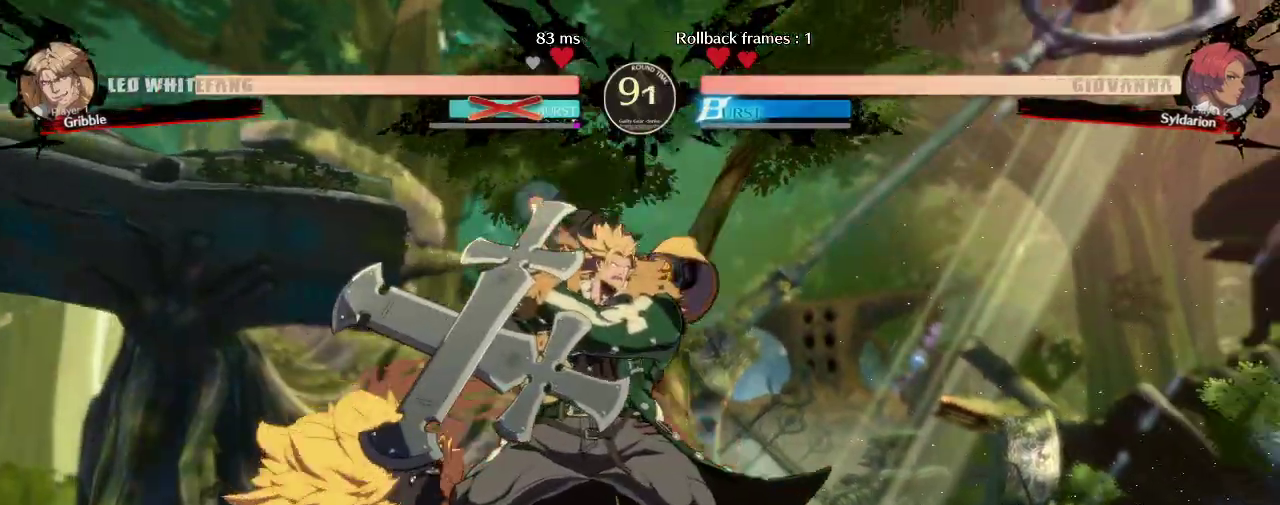
{"buttons": [], "left_stick": "center", "events": [[317, "left_stick", "center"]]}
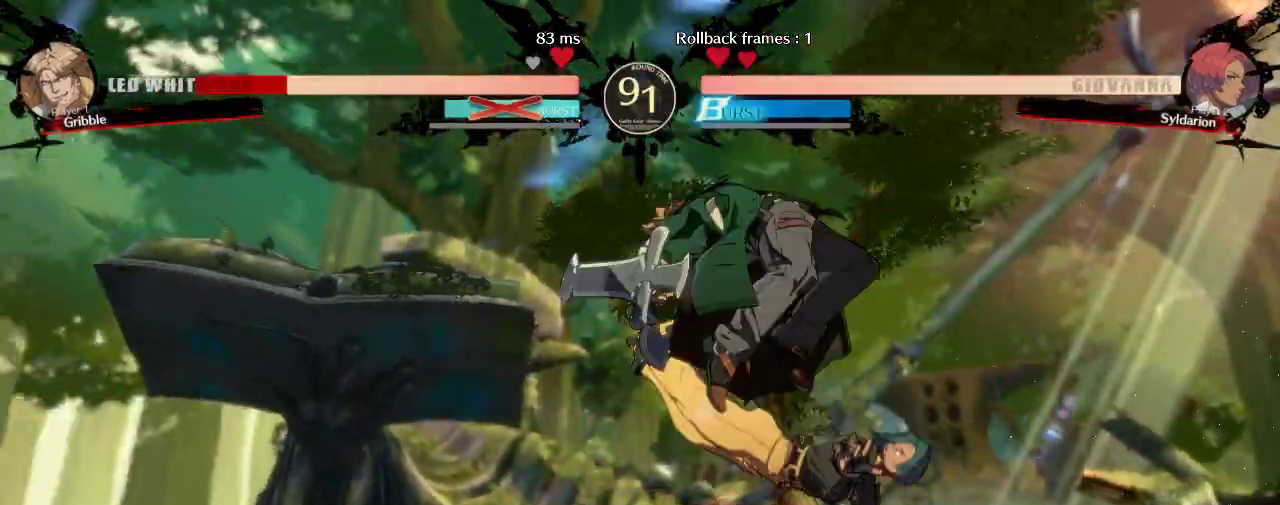
{"buttons": [], "left_stick": "center", "events": []}
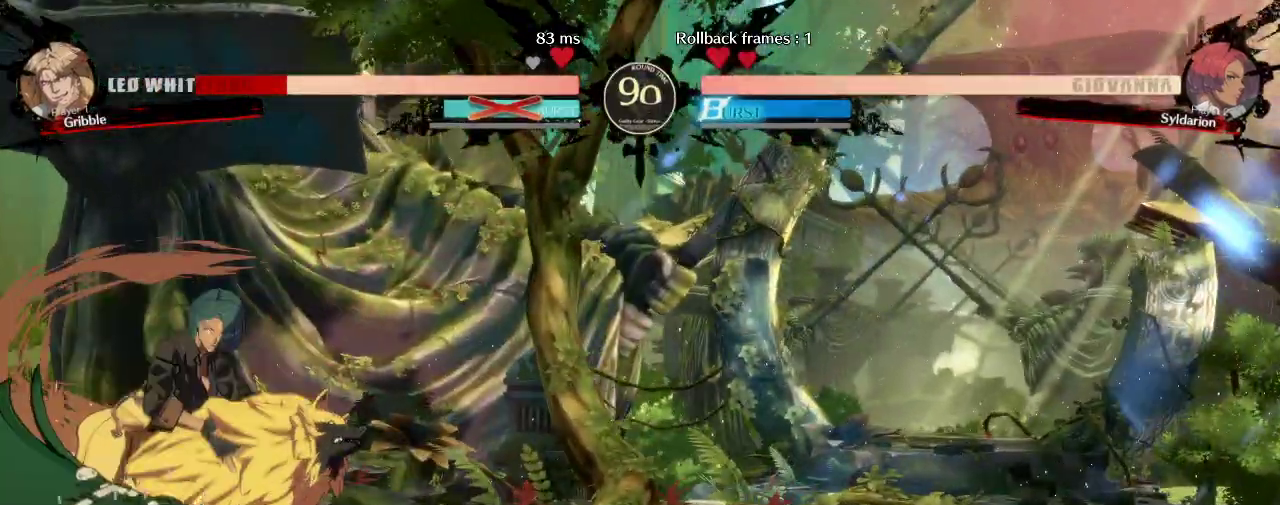
{"buttons": [], "left_stick": "center", "events": [[17, "left_stick", "right"], [267, "left_stick", "left"], [450, "left_stick", "center"]]}
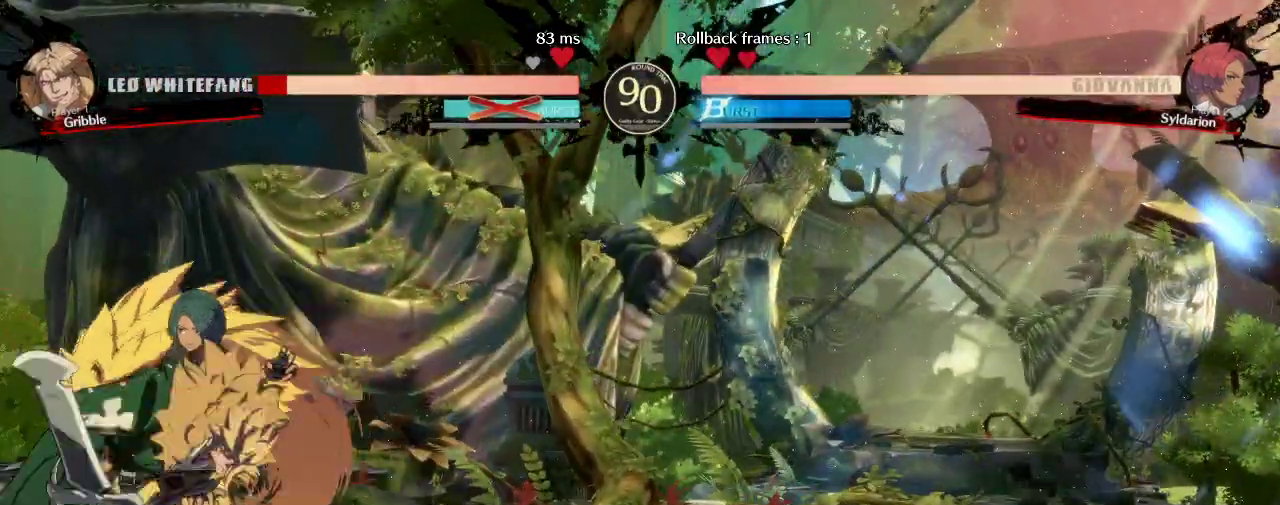
{"buttons": [], "left_stick": "center", "events": [[17, "left_stick", "down"], [367, "left_stick", "center"]]}
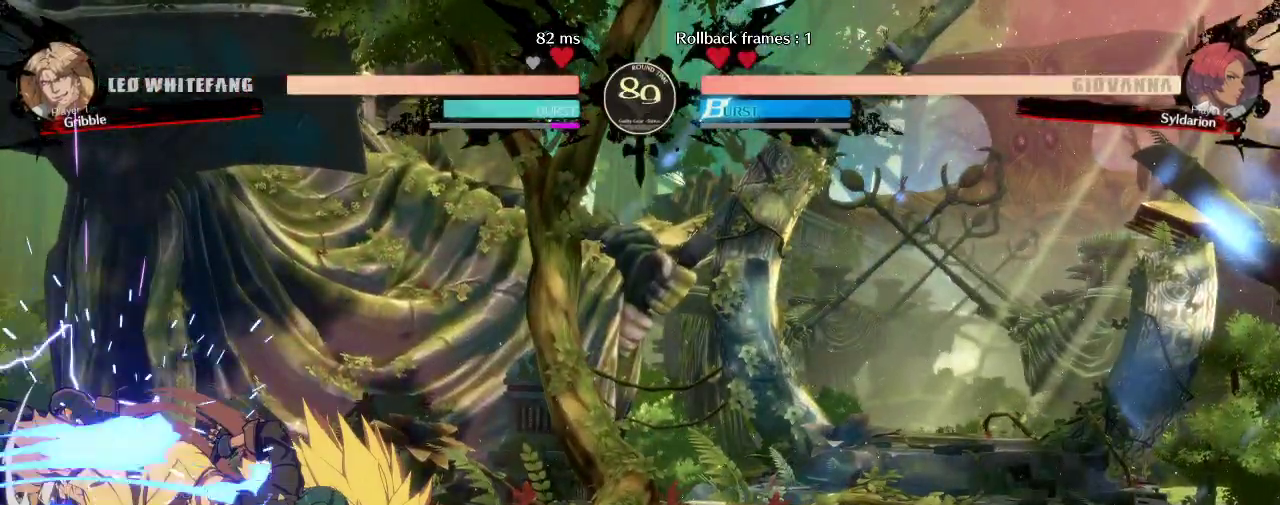
{"buttons": [], "left_stick": "right", "events": [[67, "left_stick", "down"], [183, "left_stick", "right"]]}
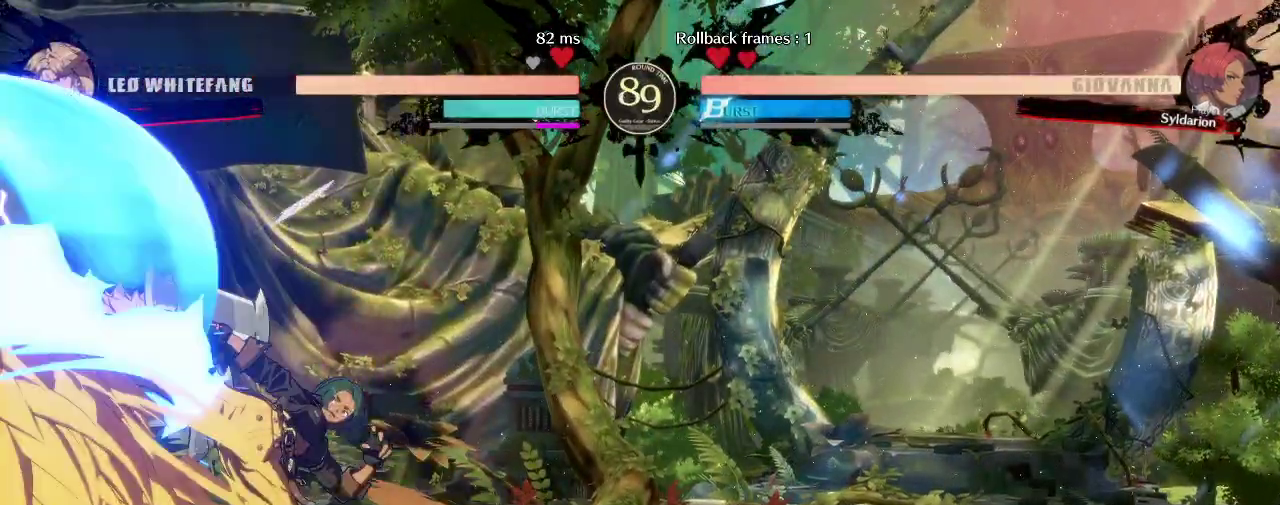
{"buttons": [], "left_stick": "right", "events": []}
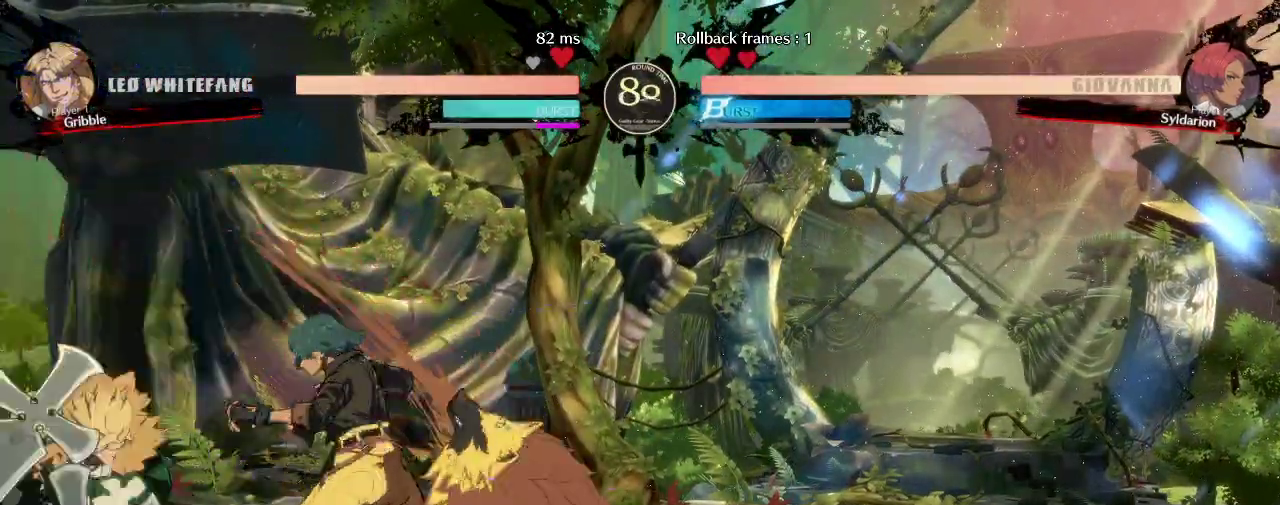
{"buttons": [], "left_stick": "right", "events": []}
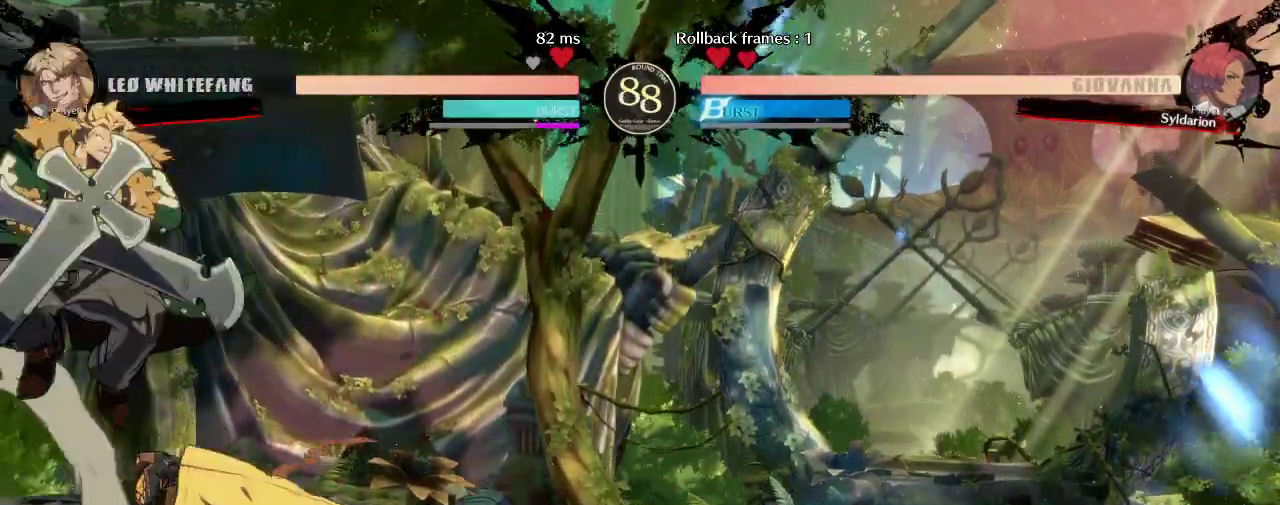
{"buttons": [], "left_stick": "right", "events": []}
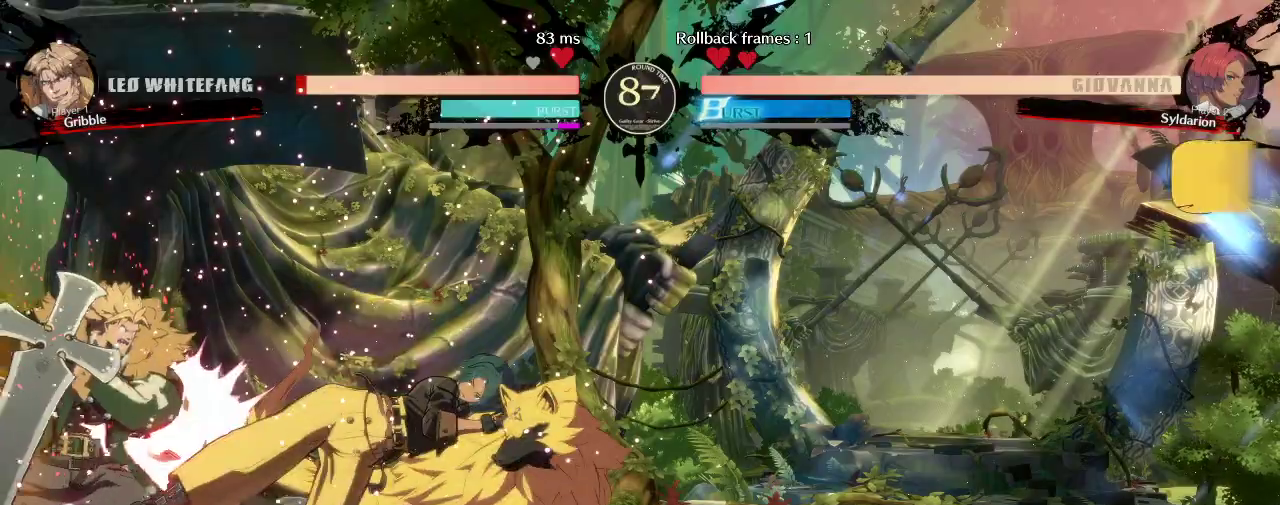
{"buttons": [], "left_stick": "right", "events": [[167, "left_stick", "center"], [300, "left_stick", "down"], [417, "left_stick", "right"]]}
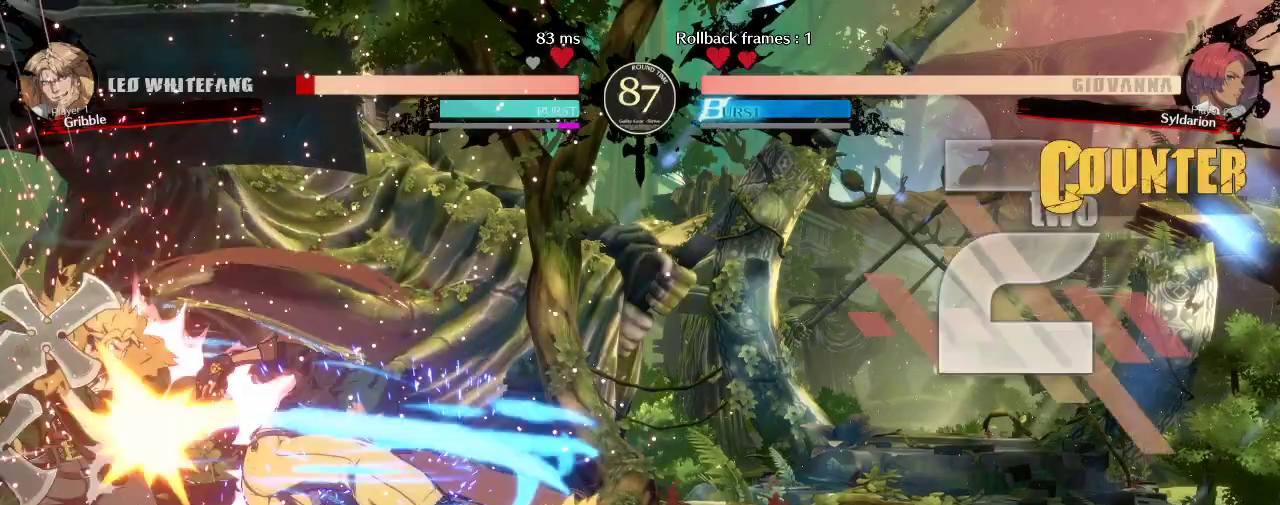
{"buttons": [], "left_stick": "center", "events": [[283, "left_stick", "center"]]}
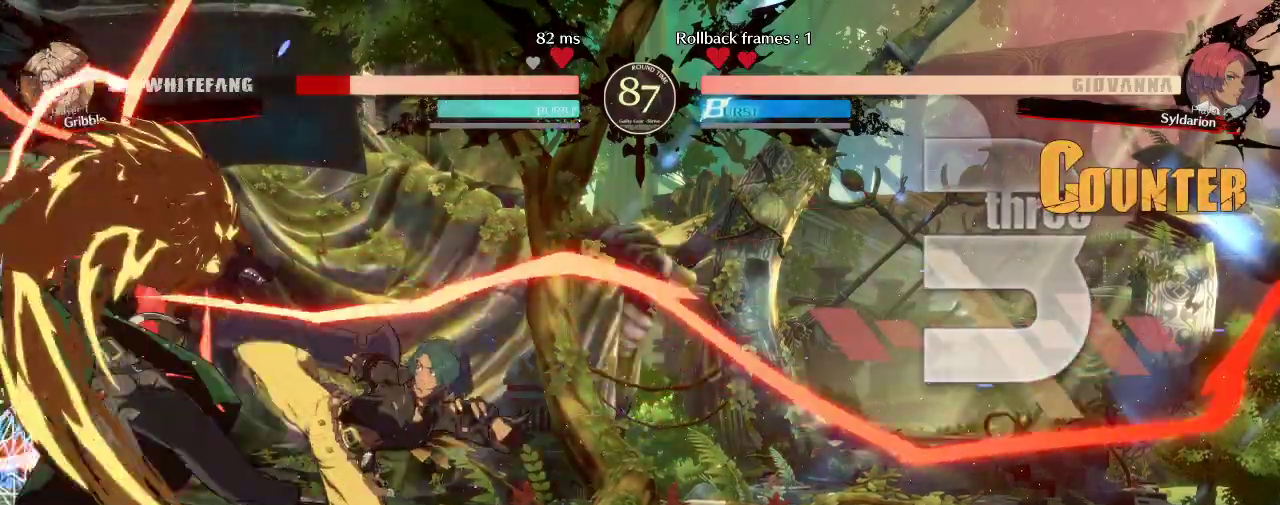
{"buttons": [], "left_stick": "left", "events": [[150, "left_stick", "right"], [333, "left_stick", "left"]]}
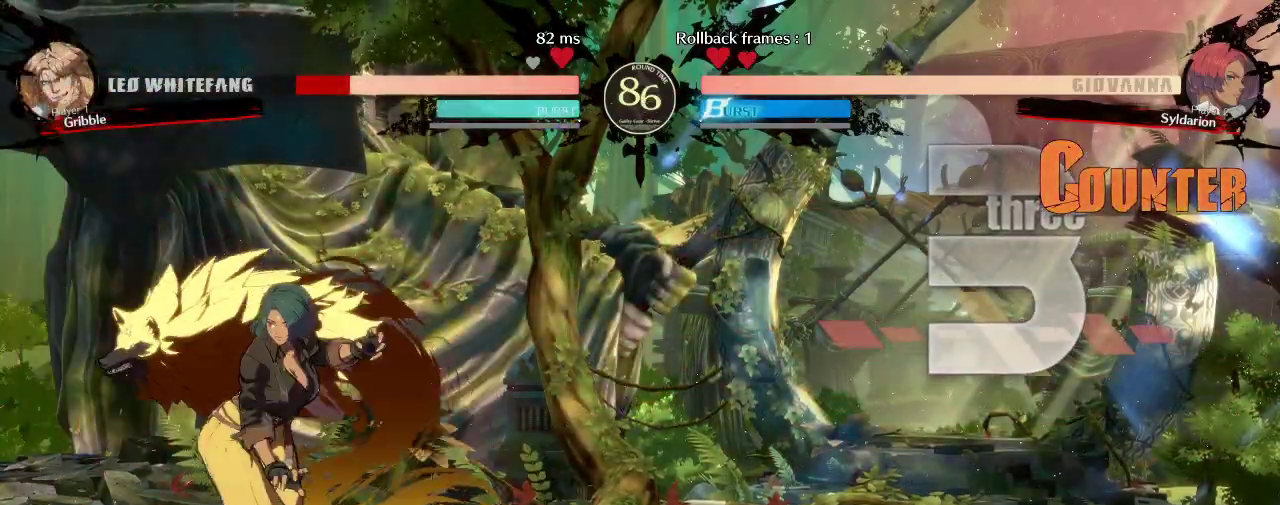
{"buttons": [], "left_stick": "center", "events": [[50, "left_stick", "right"], [200, "left_stick", "left"], [367, "left_stick", "center"]]}
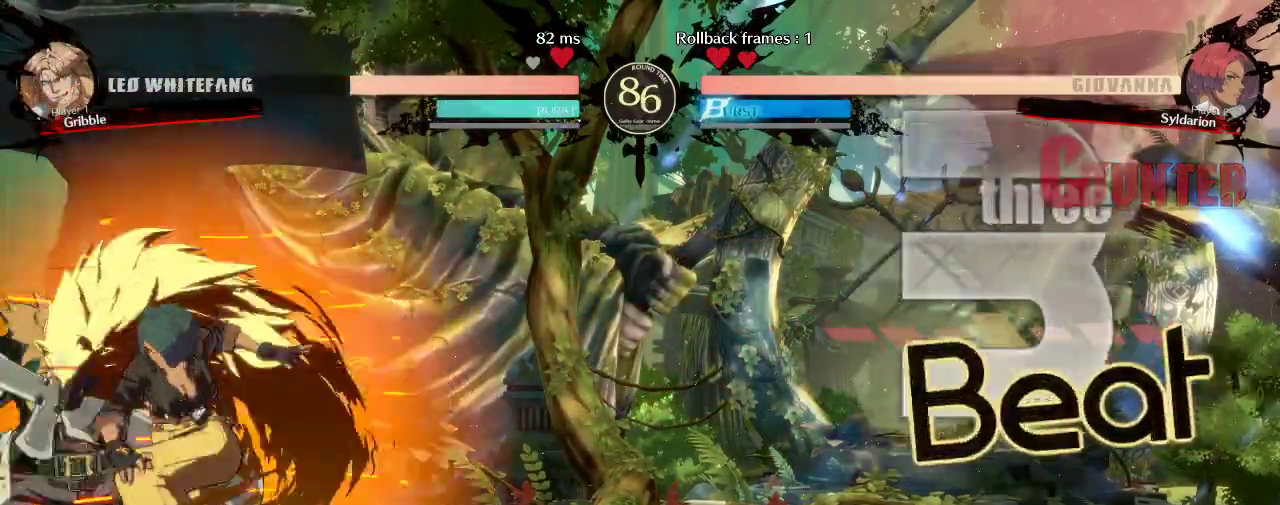
{"buttons": [], "left_stick": "center", "events": []}
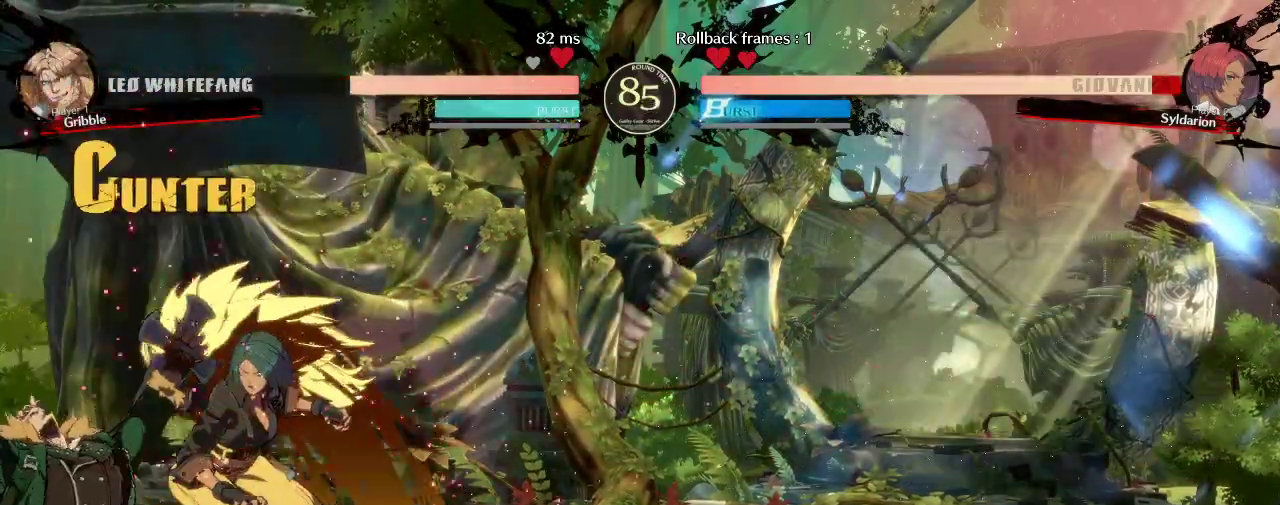
{"buttons": [], "left_stick": "down-right", "events": [[33, "left_stick", "down-right"]]}